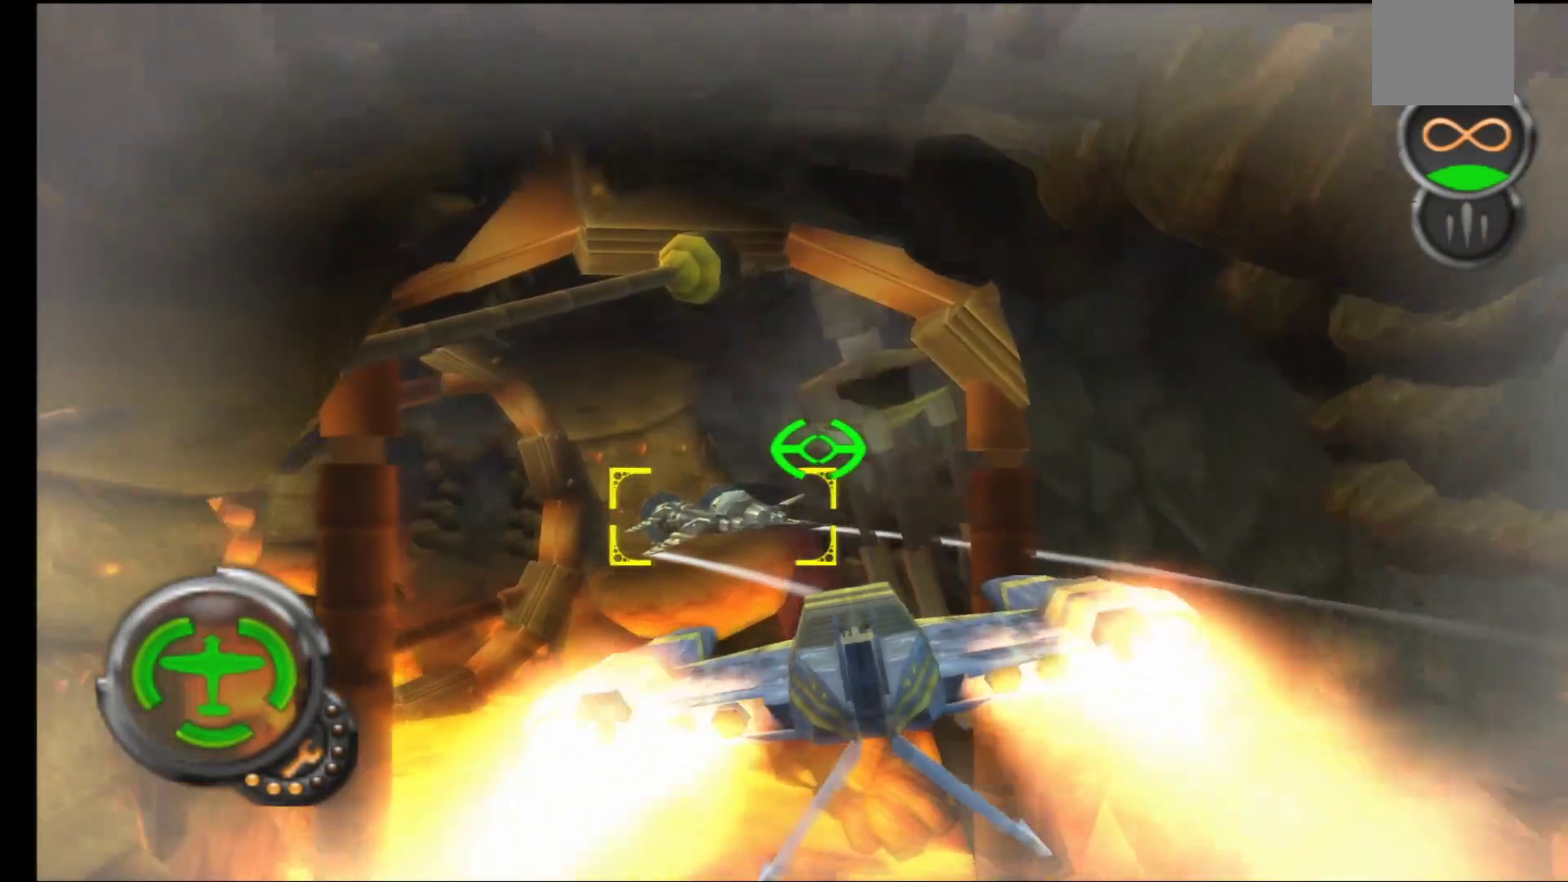
Gameplay with a controller (Xbox layout); each line is a JSON object with the inputs held at the frame after it. "events" lists button and stick changes between this image and that frame as [ms after this image, input, new state], when the widget could be followed in between.
{"buttons": ["A"], "left_stick": "up-left", "right_stick": "center", "events": [[183, "left_stick", "left"], [467, "left_stick", "up-left"]]}
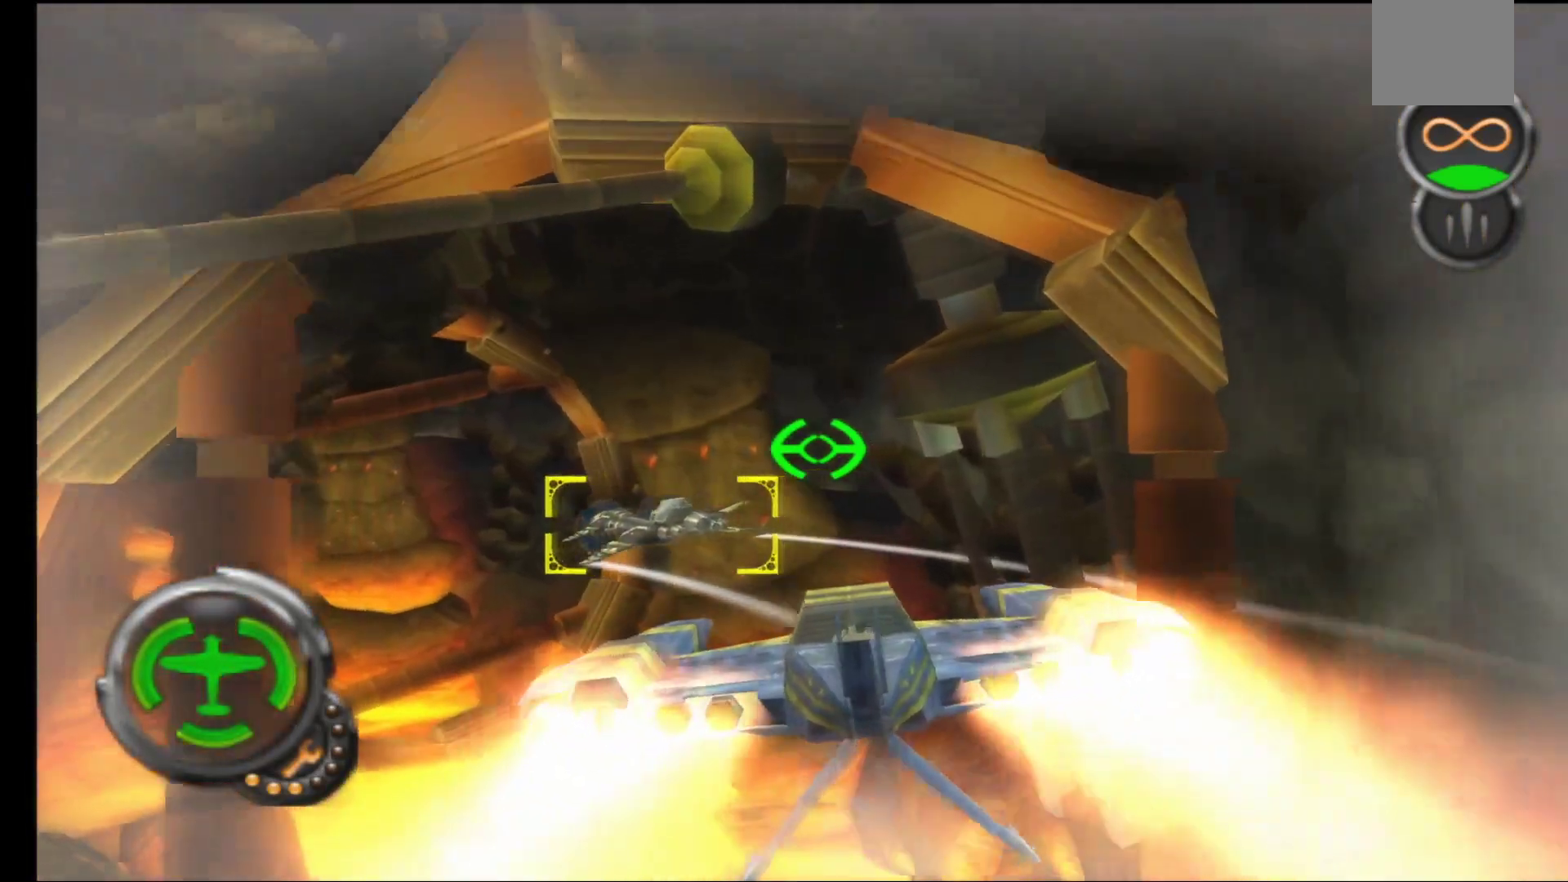
{"buttons": ["A"], "left_stick": "up-left", "right_stick": "center", "events": []}
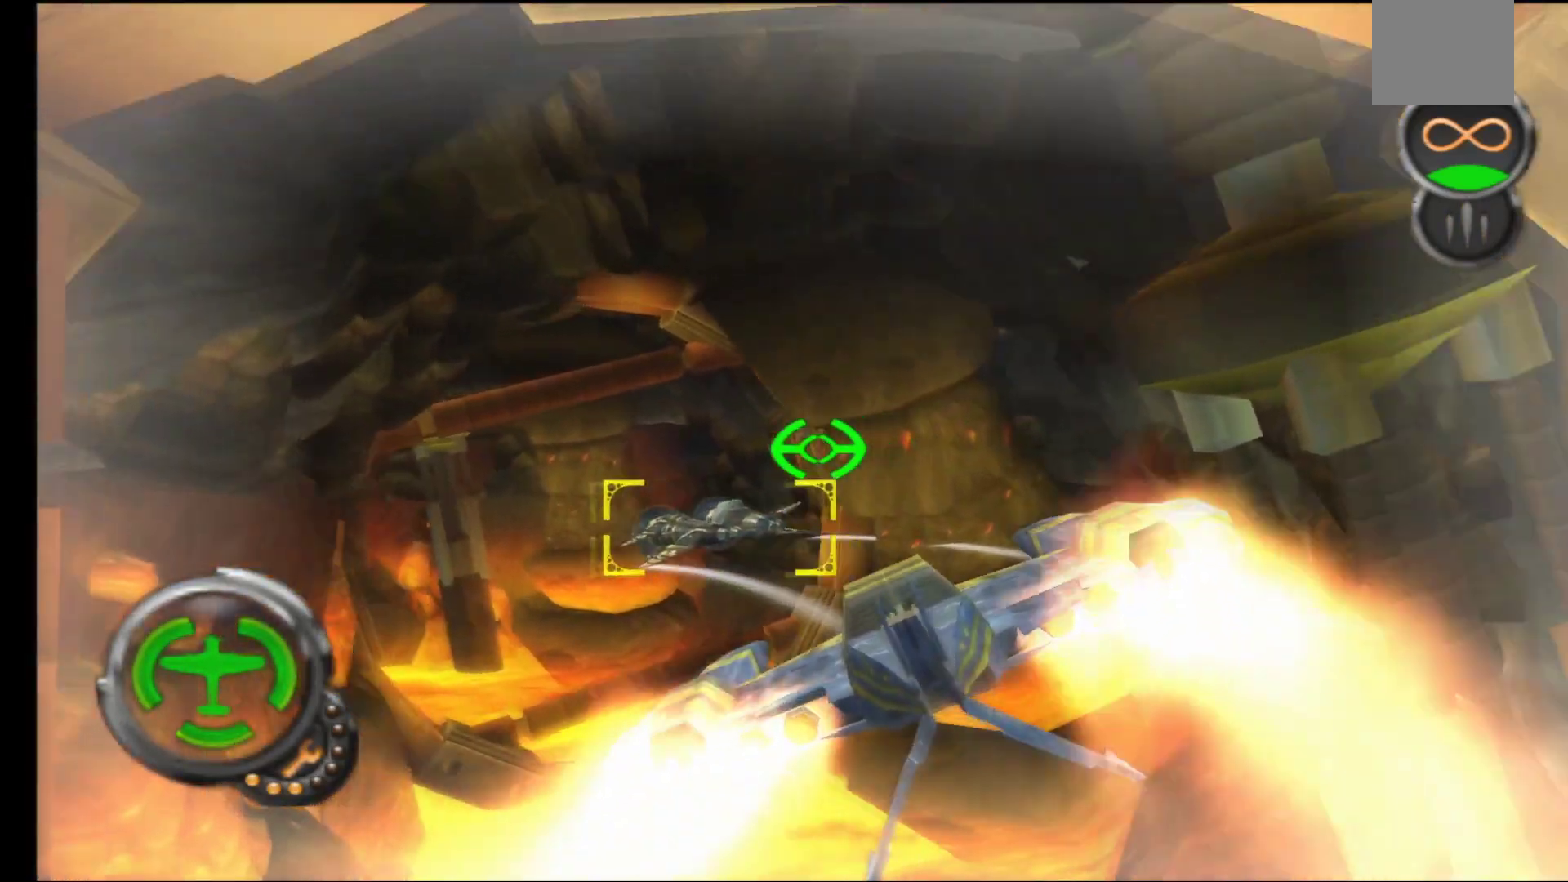
{"buttons": ["A"], "left_stick": "center", "right_stick": "center", "events": [[50, "left_stick", "center"]]}
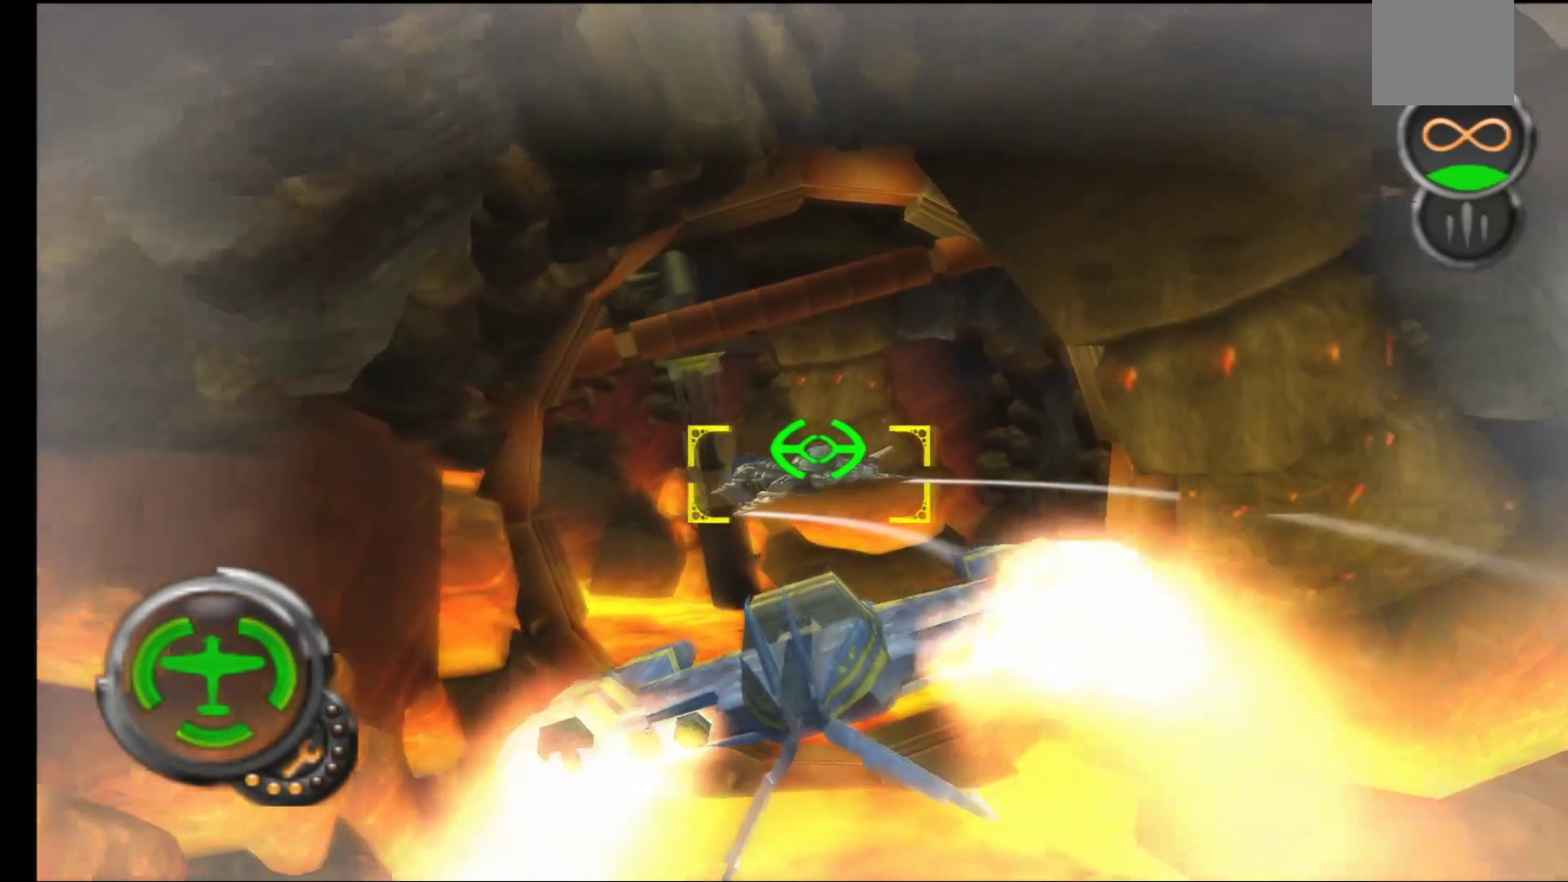
{"buttons": ["A"], "left_stick": "center", "right_stick": "center", "events": [[167, "left_stick", "up-left"], [483, "left_stick", "center"]]}
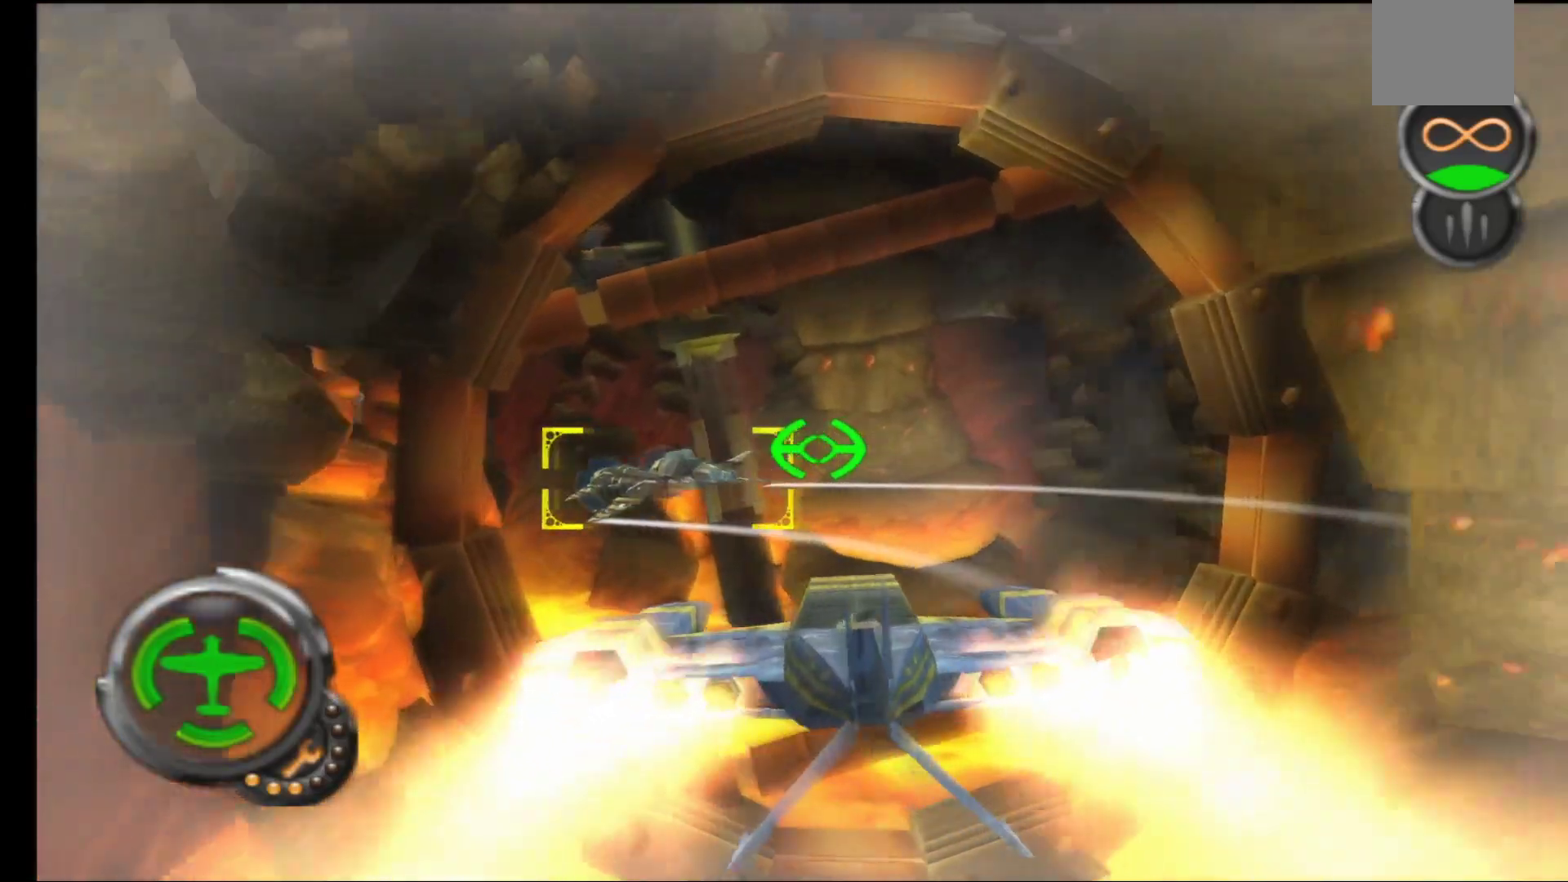
{"buttons": ["A"], "left_stick": "center", "right_stick": "center", "events": [[183, "left_stick", "left"], [433, "left_stick", "center"]]}
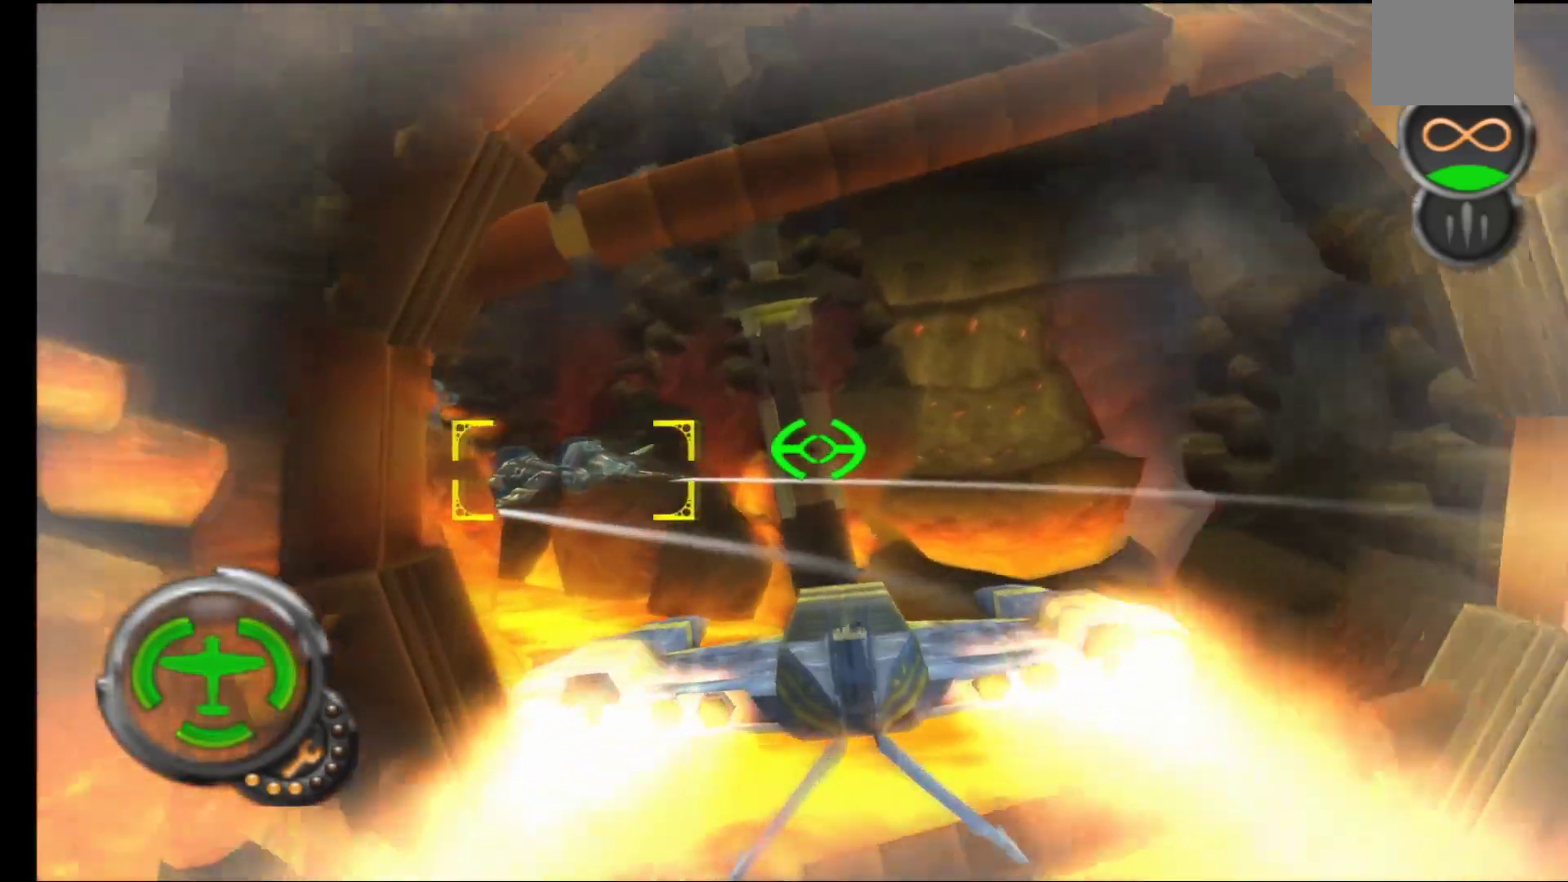
{"buttons": ["A"], "left_stick": "center", "right_stick": "center", "events": [[83, "left_stick", "left"], [500, "left_stick", "center"]]}
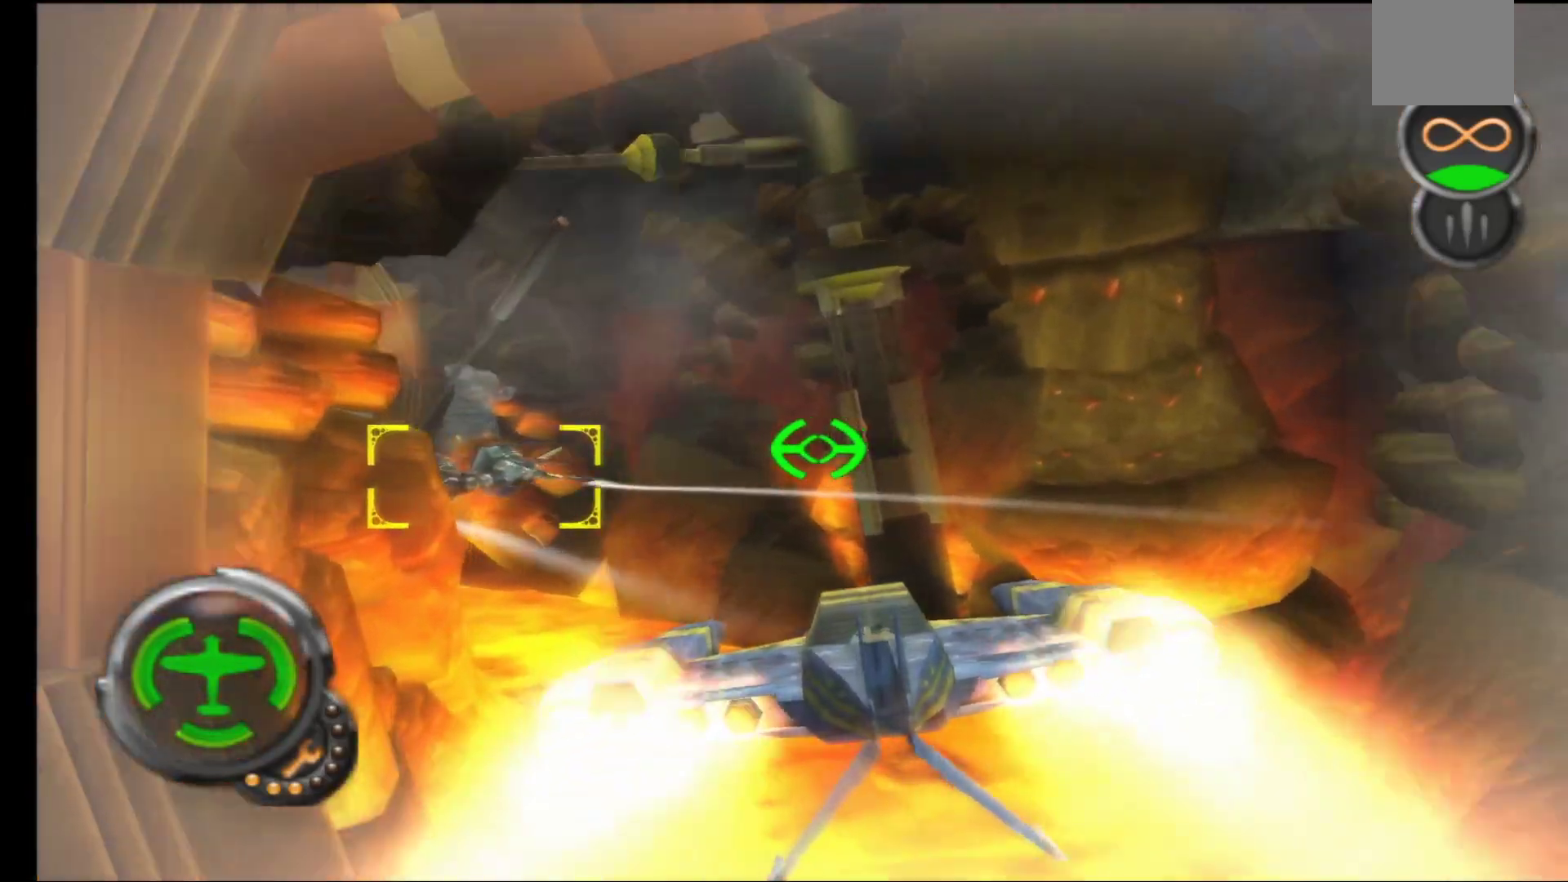
{"buttons": ["A"], "left_stick": "left", "right_stick": "center", "events": [[117, "left_stick", "left"], [333, "left_stick", "center"], [433, "left_stick", "left"]]}
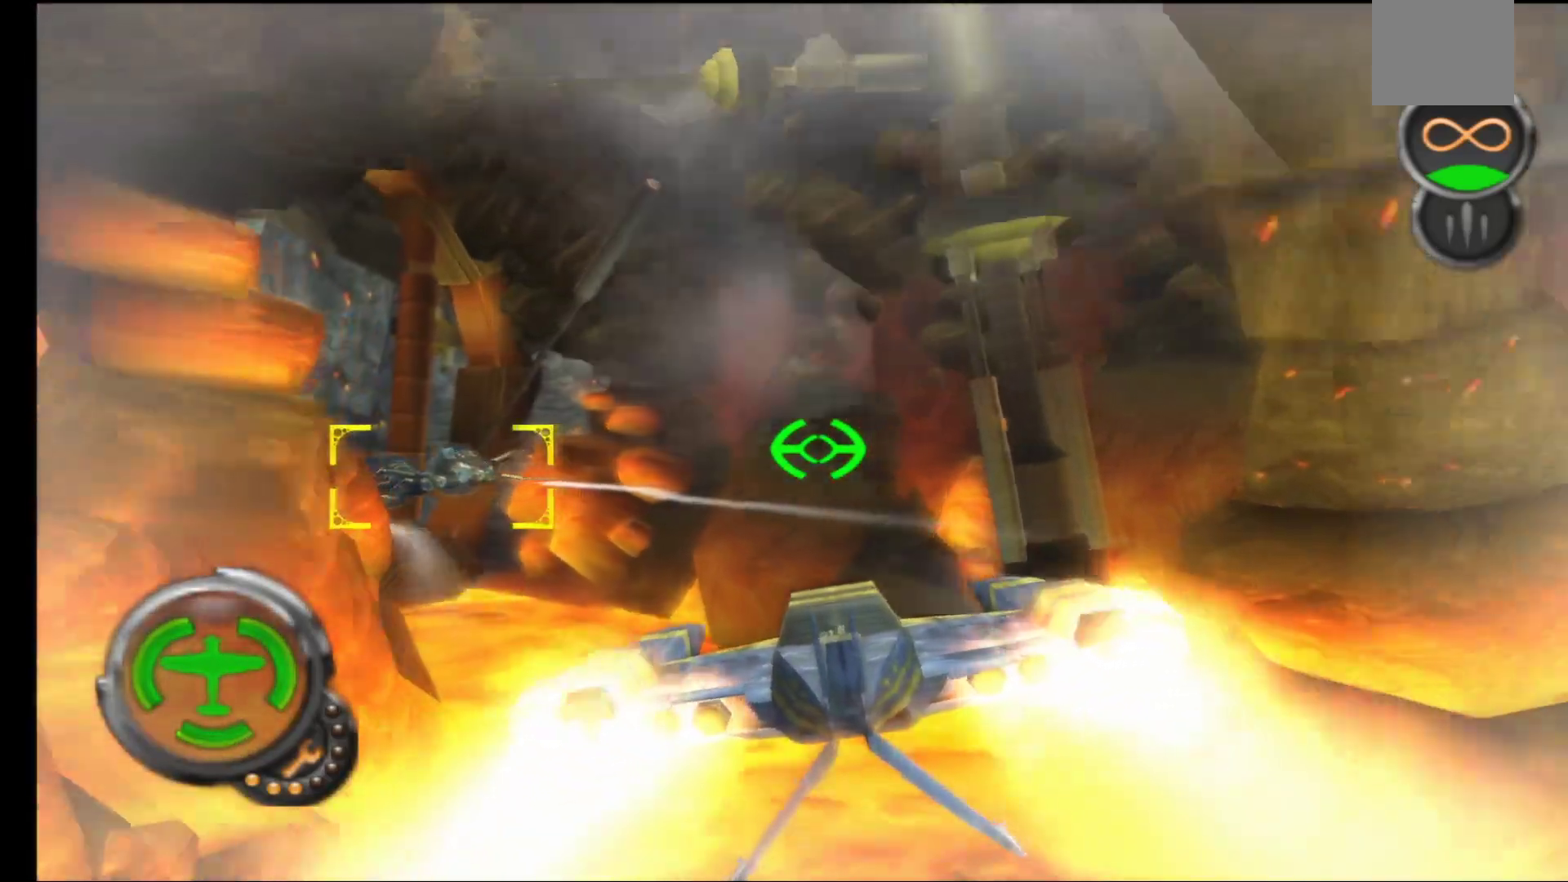
{"buttons": ["A"], "left_stick": "left", "right_stick": "center", "events": []}
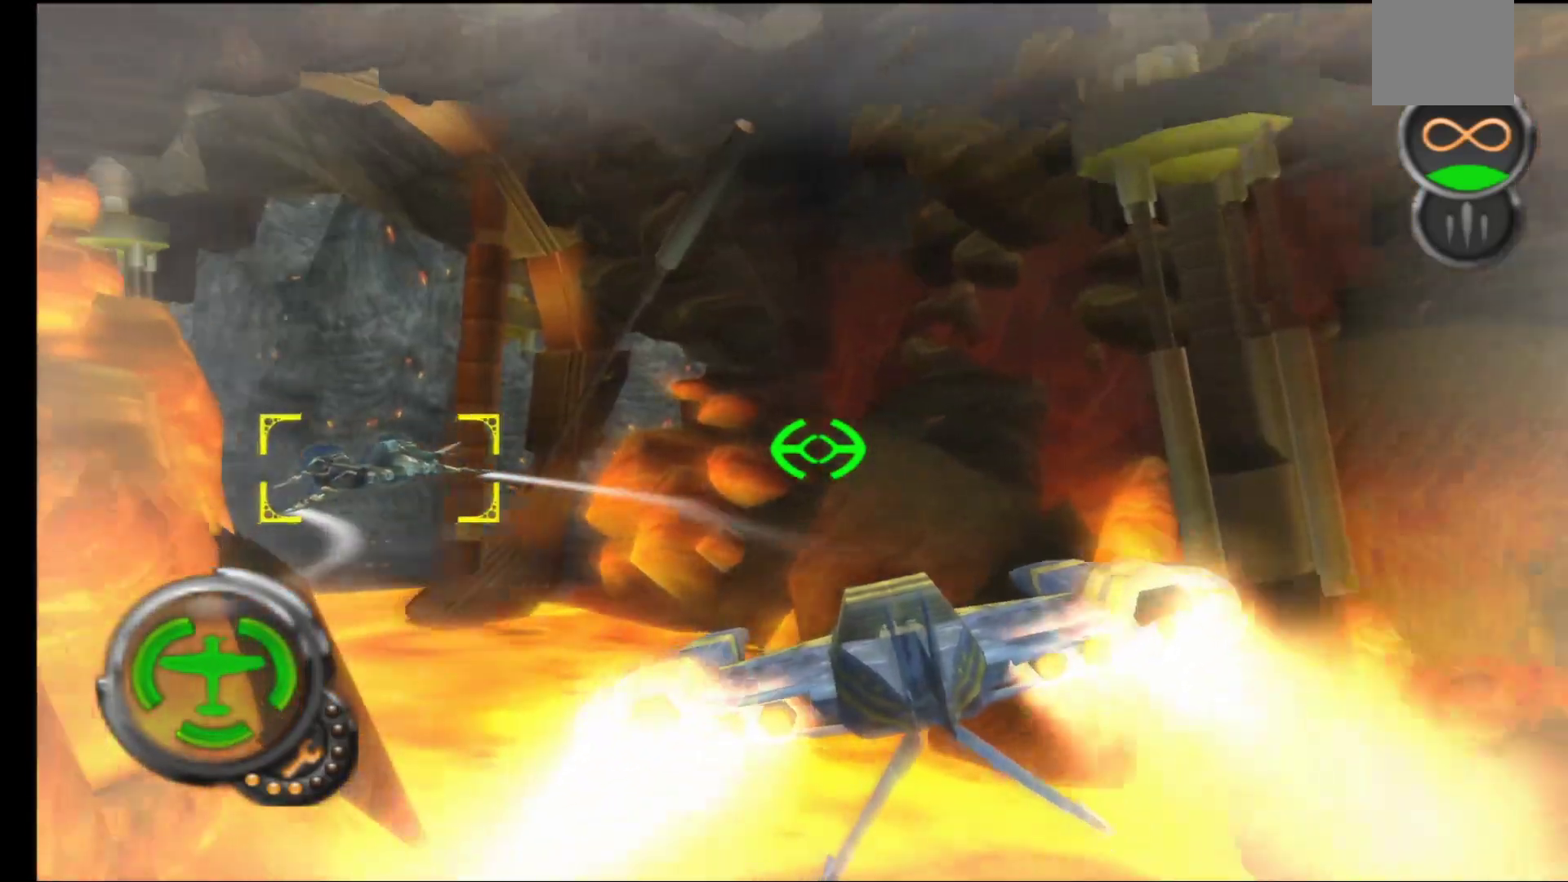
{"buttons": ["A"], "left_stick": "left", "right_stick": "center", "events": [[67, "left_stick", "center"], [183, "left_stick", "left"]]}
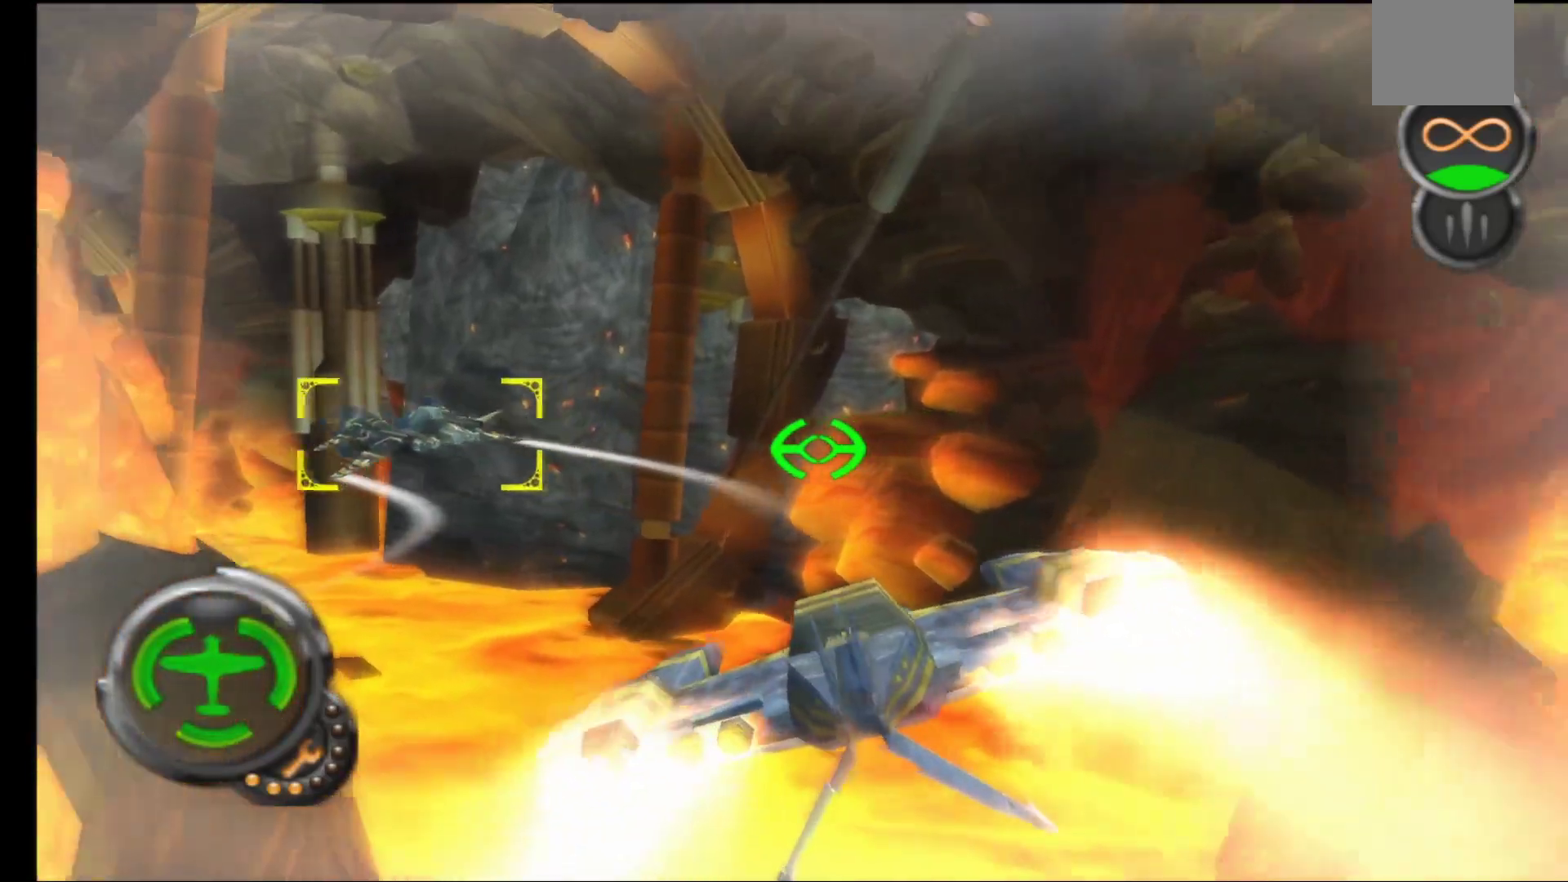
{"buttons": ["A"], "left_stick": "left", "right_stick": "center", "events": []}
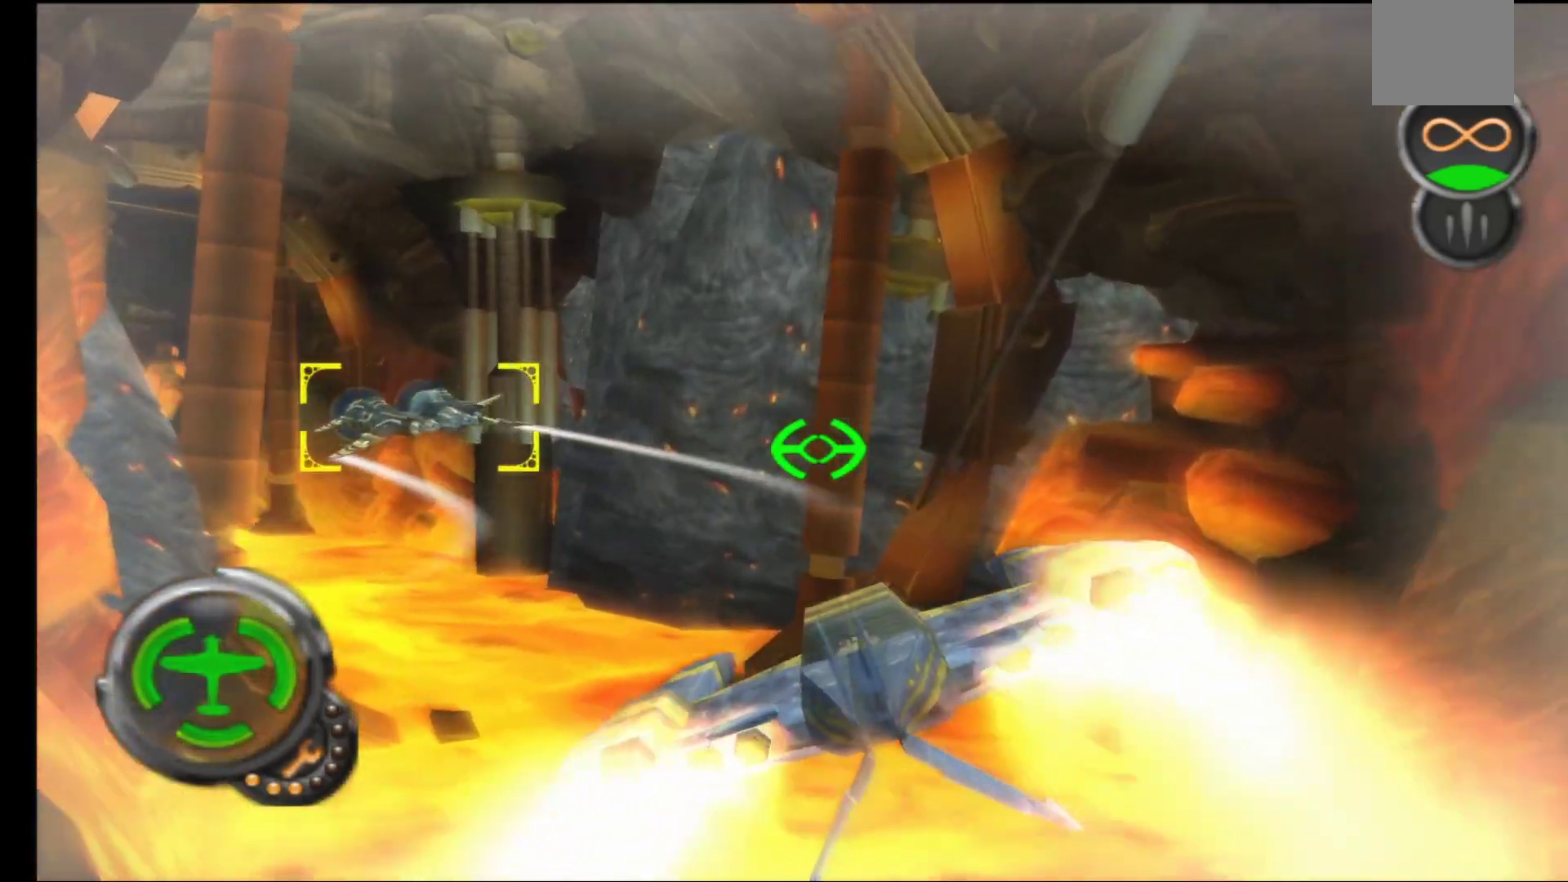
{"buttons": ["A"], "left_stick": "left", "right_stick": "center", "events": [[183, "left_stick", "center"], [433, "left_stick", "left"]]}
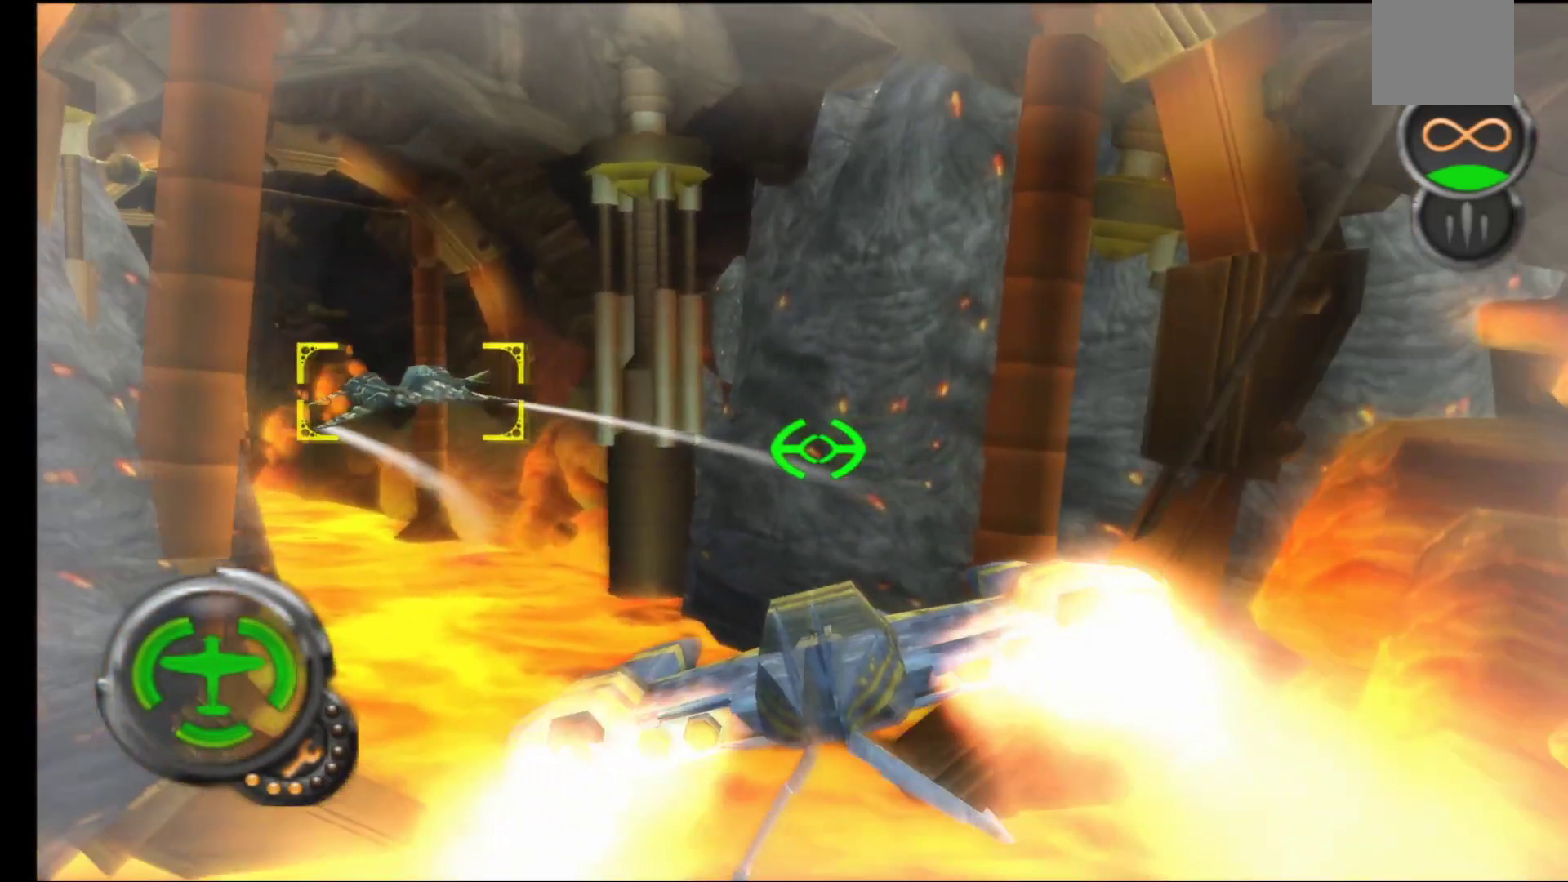
{"buttons": ["A"], "left_stick": "left", "right_stick": "center", "events": []}
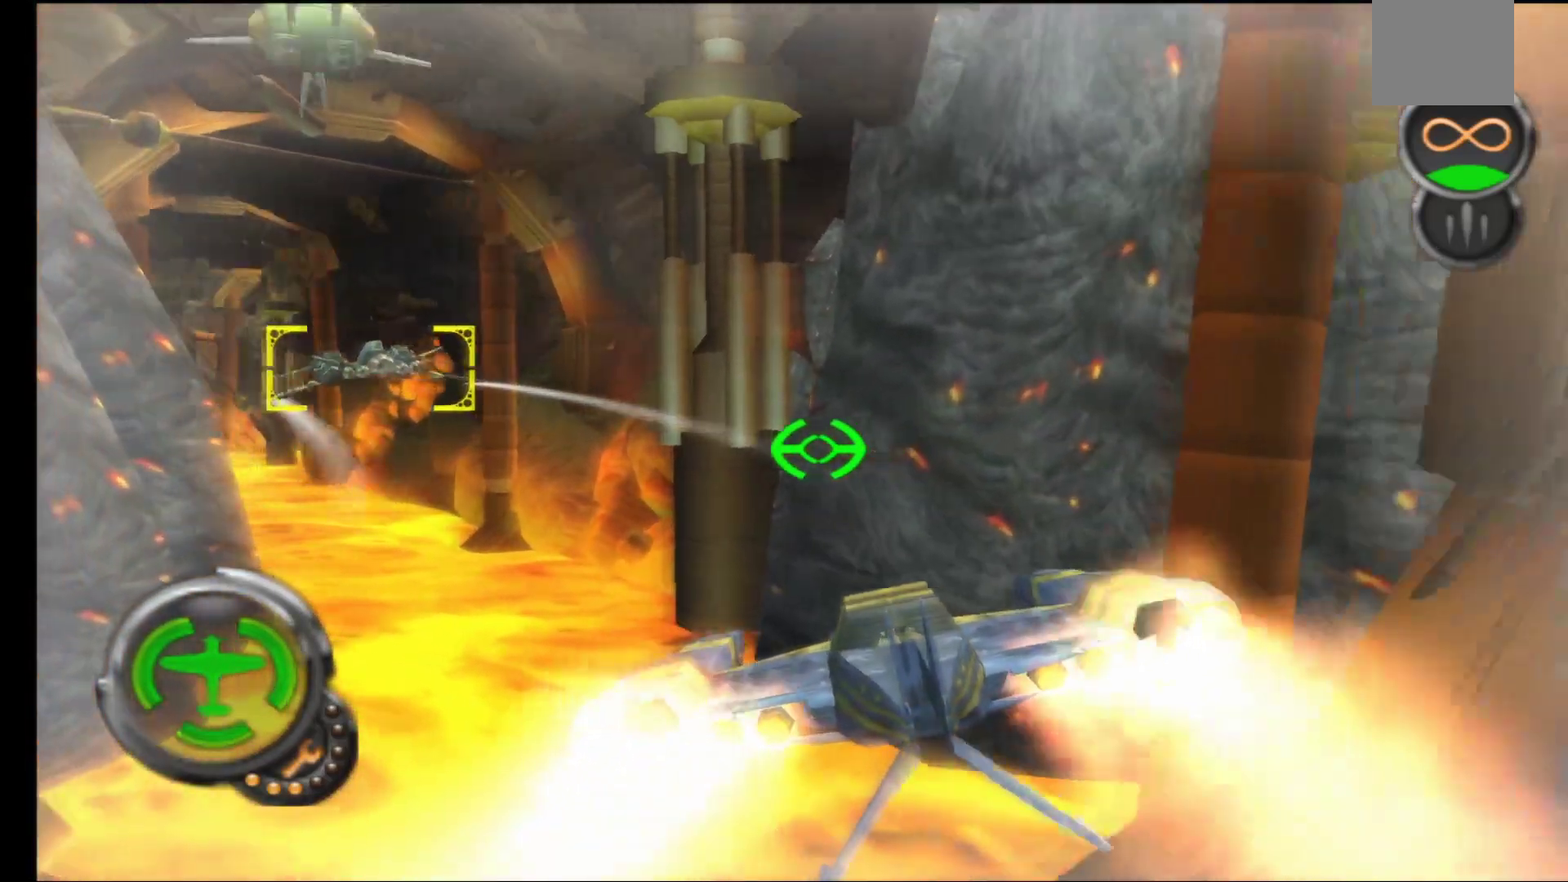
{"buttons": ["A"], "left_stick": "down", "right_stick": "center", "events": [[300, "left_stick", "down"]]}
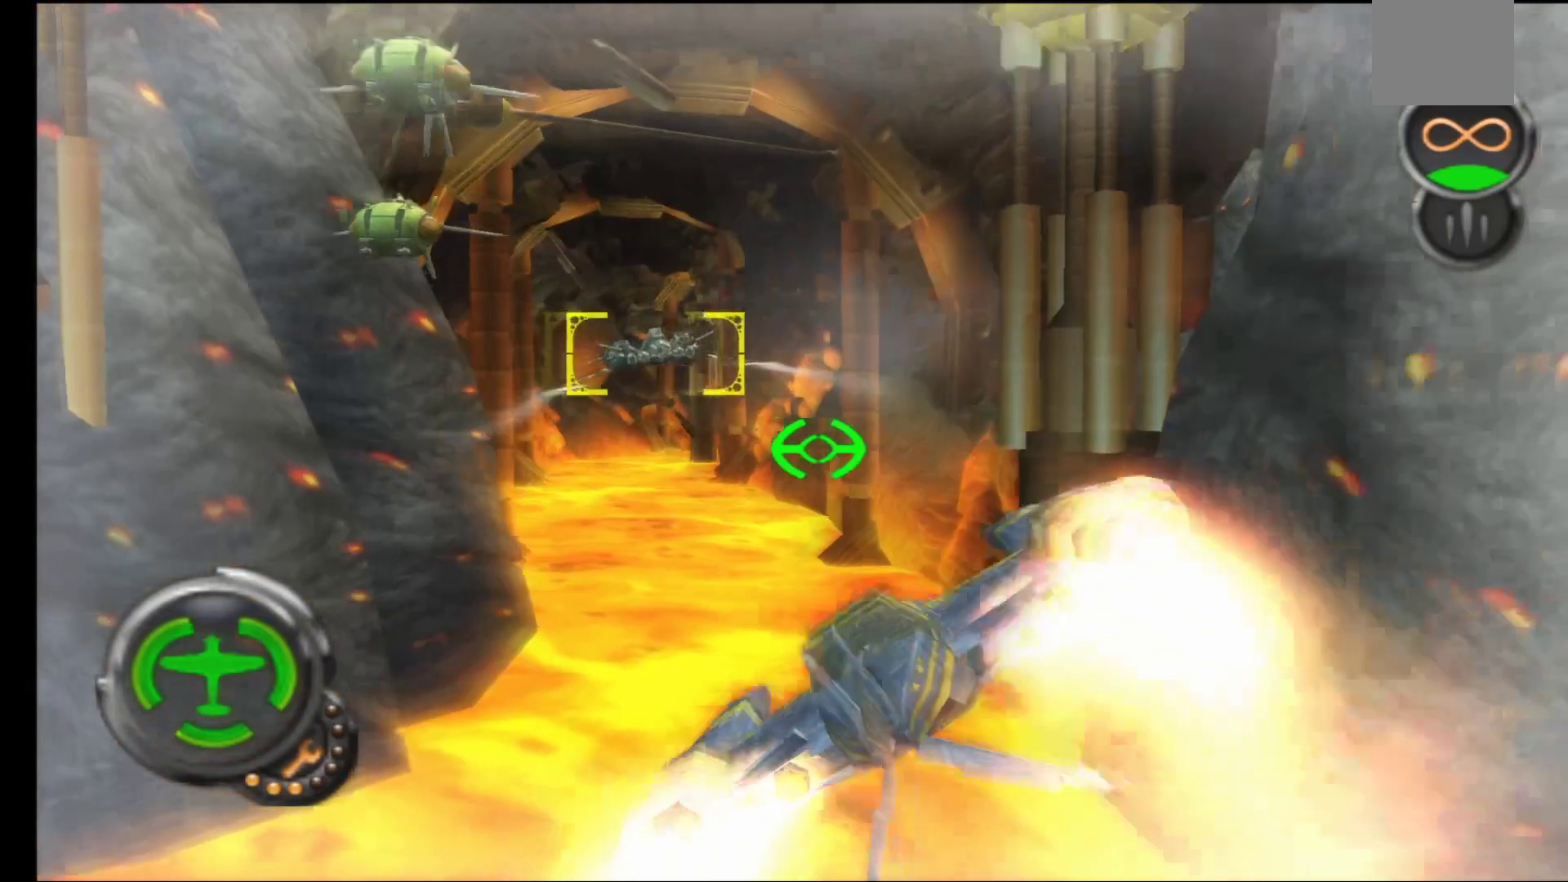
{"buttons": ["A"], "left_stick": "left", "right_stick": "center", "events": [[50, "left_stick", "center"], [483, "left_stick", "left"]]}
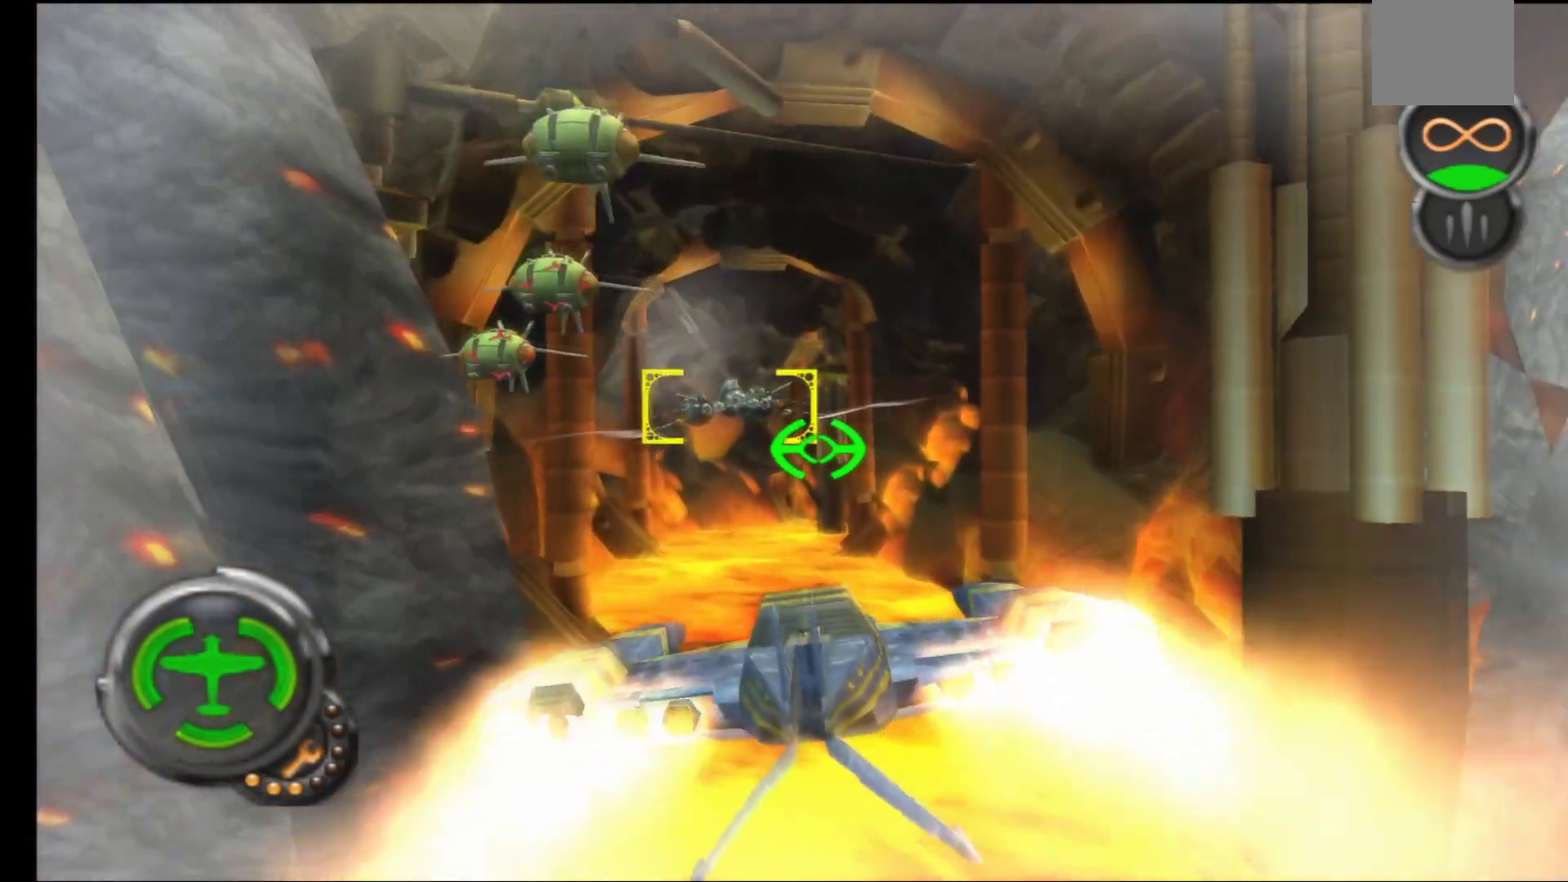
{"buttons": ["A"], "left_stick": "left", "right_stick": "center", "events": [[183, "left_stick", "down-left"], [400, "left_stick", "left"]]}
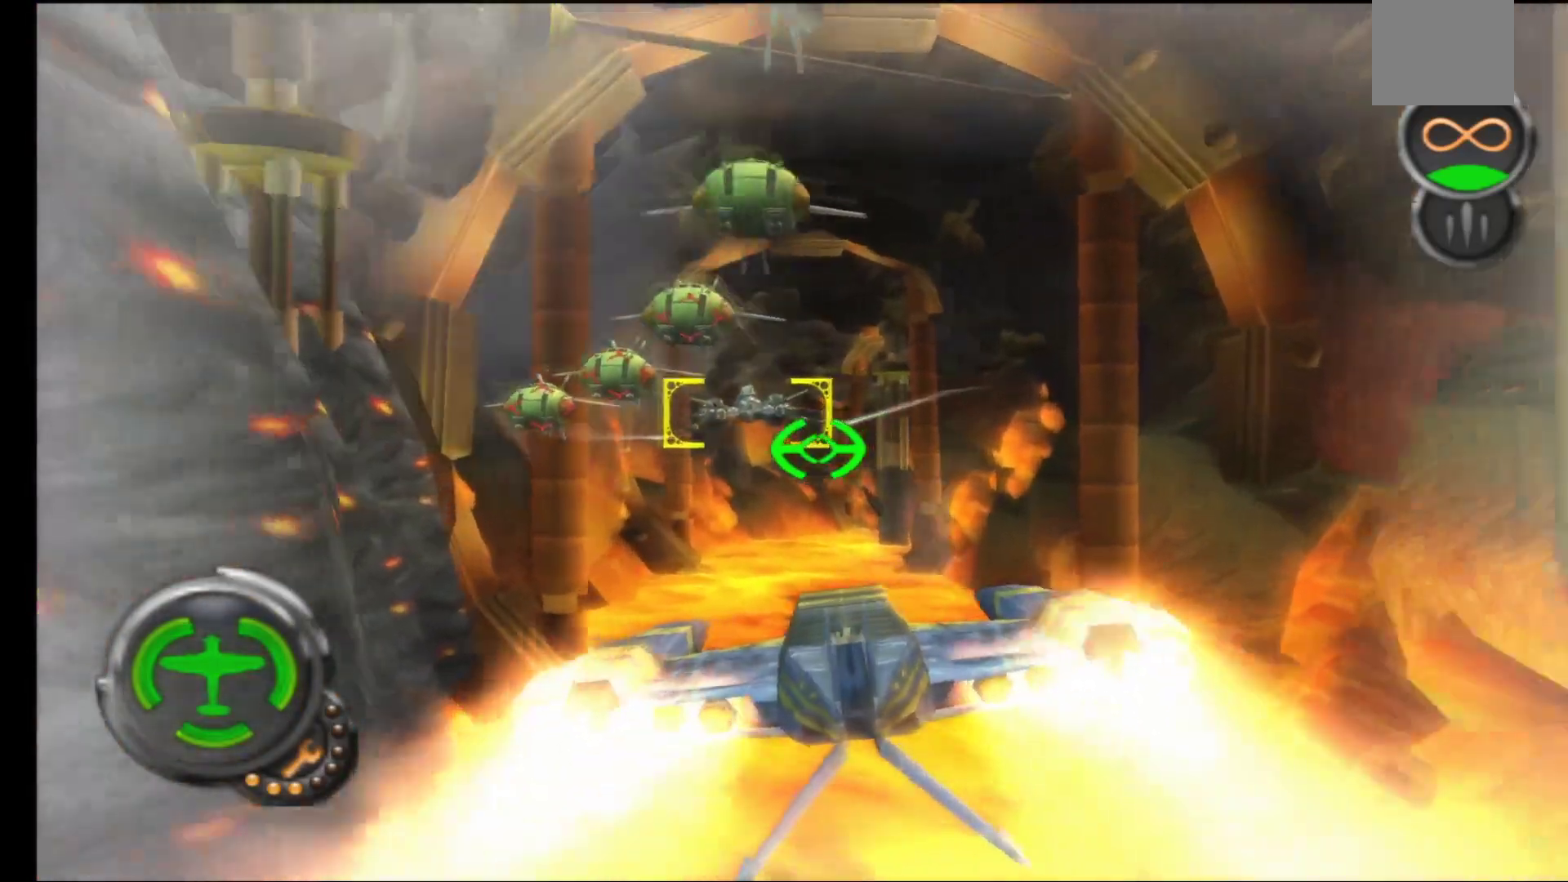
{"buttons": ["A", "R1"], "left_stick": "center", "right_stick": "center", "events": [[50, "left_stick", "center"], [117, "R1", "down"], [317, "left_stick", "down-left"], [483, "left_stick", "center"]]}
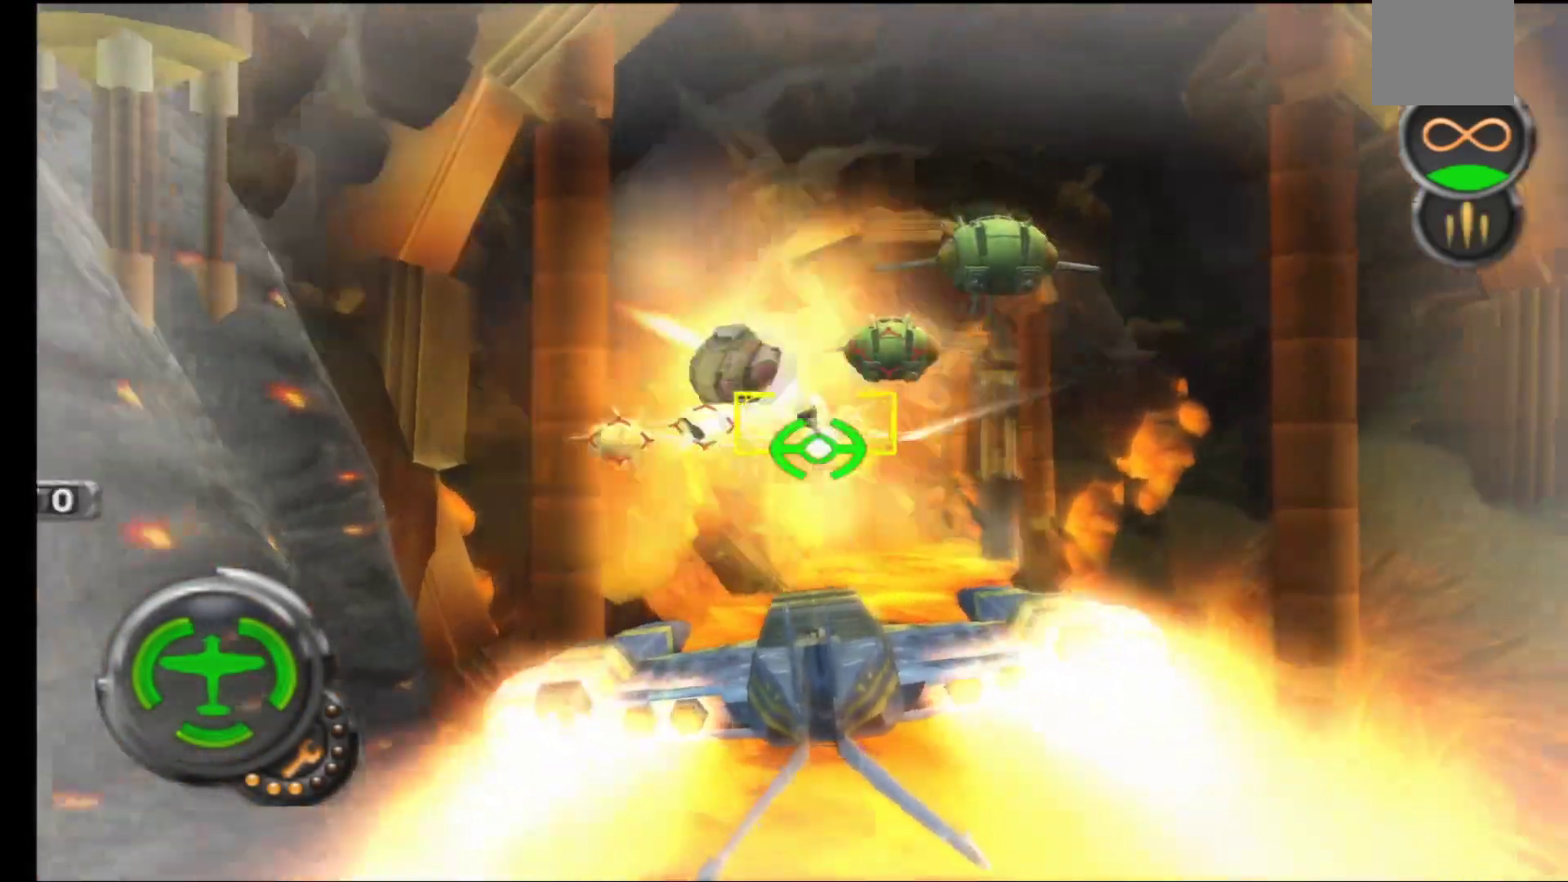
{"buttons": ["A", "R1"], "left_stick": "right", "right_stick": "center", "events": [[100, "left_stick", "right"], [250, "left_stick", "center"], [367, "left_stick", "right"]]}
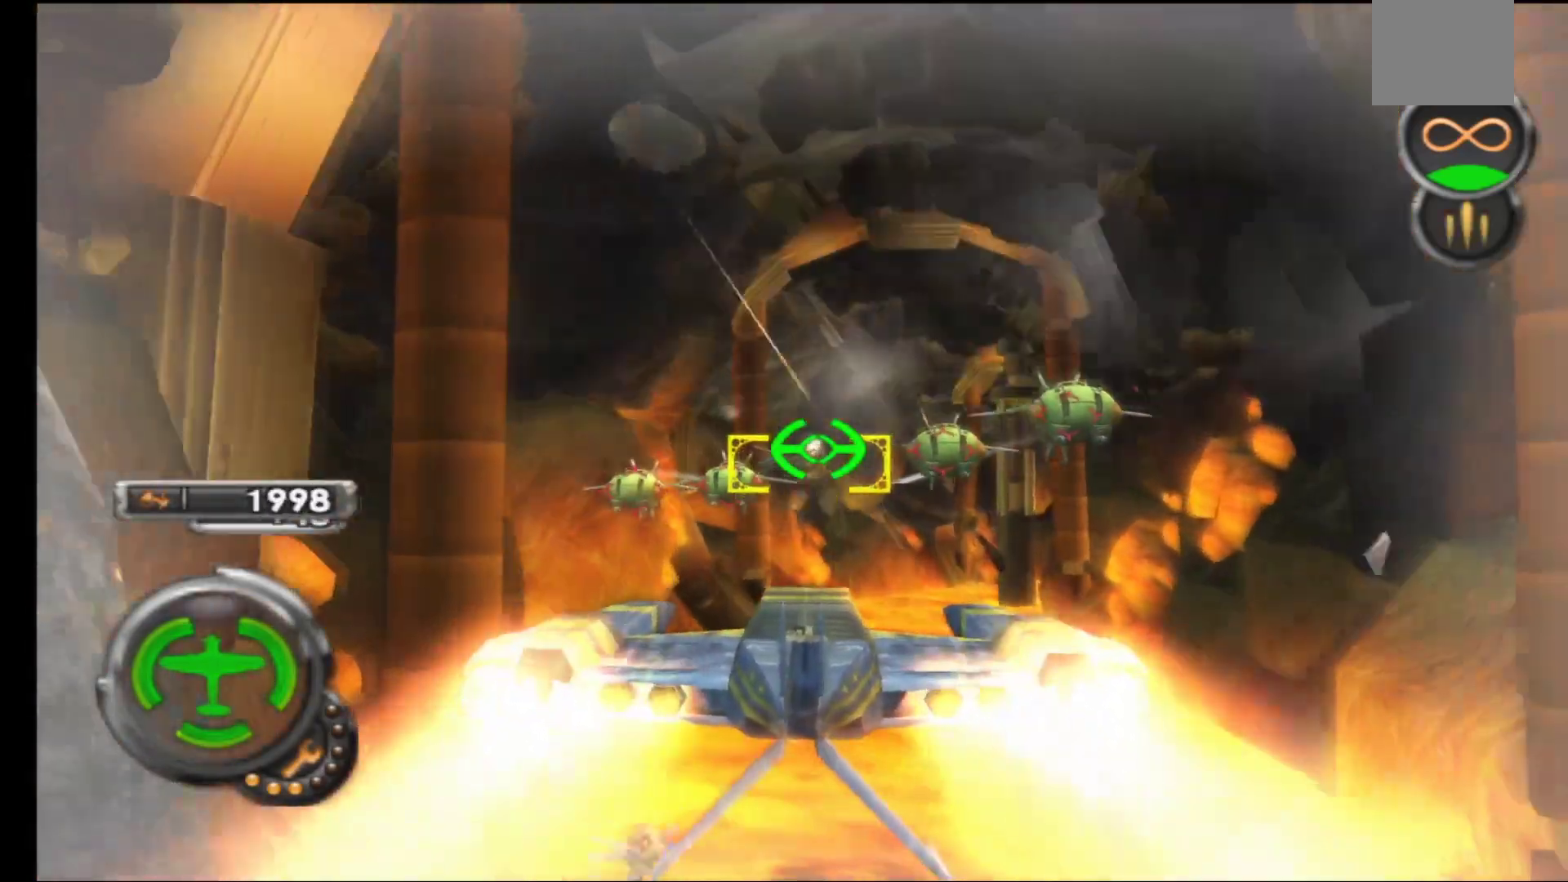
{"buttons": ["A", "R1"], "left_stick": "up", "right_stick": "center", "events": [[317, "left_stick", "center"], [467, "left_stick", "up"]]}
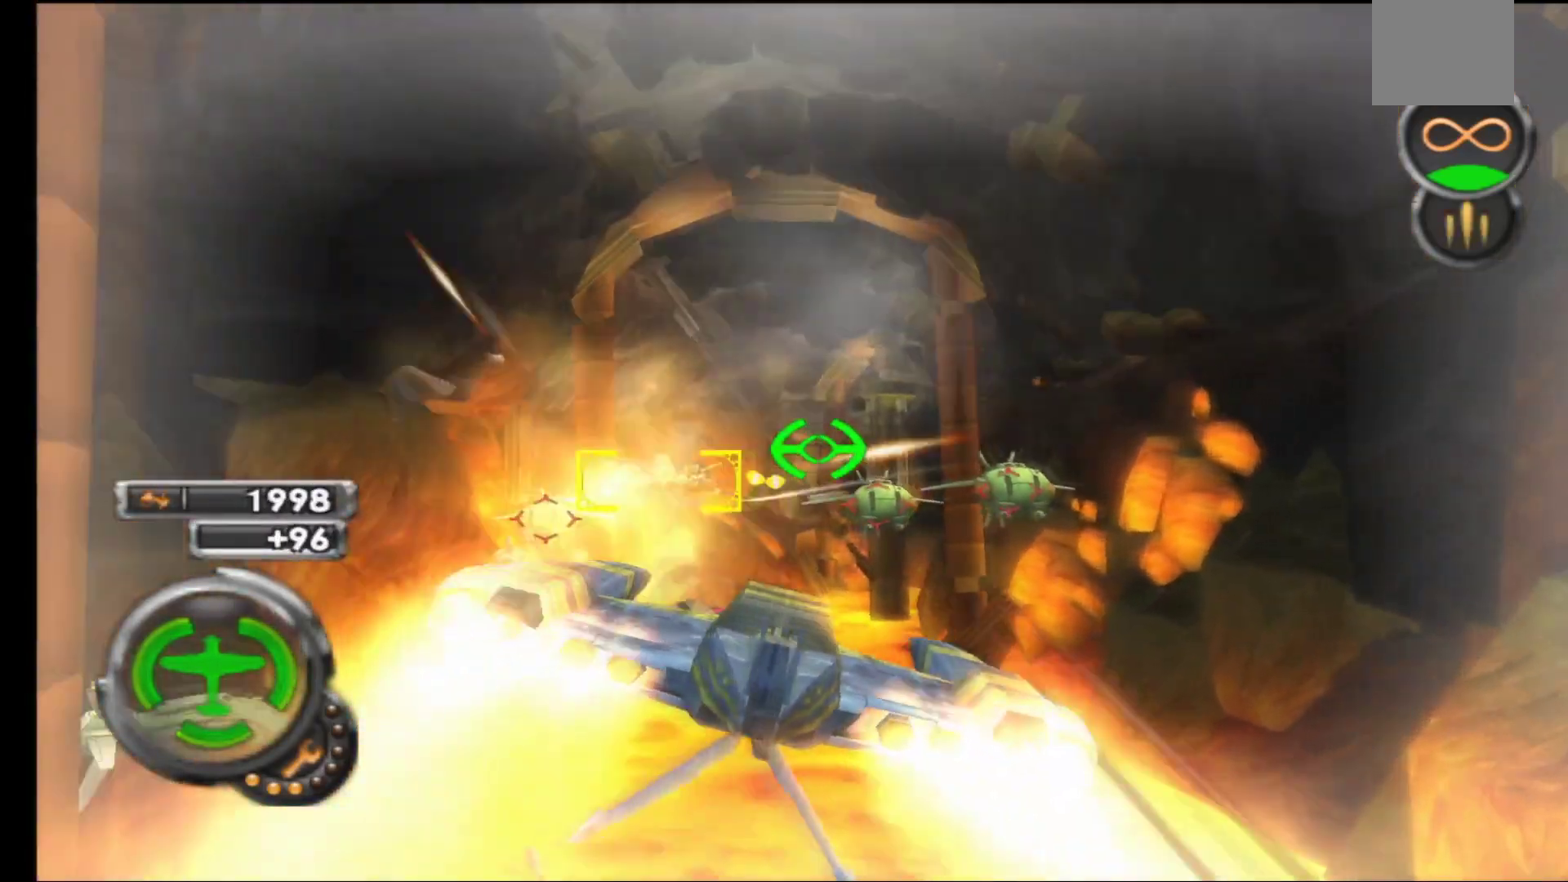
{"buttons": ["A", "R1"], "left_stick": "up", "right_stick": "center", "events": [[300, "left_stick", "center"], [367, "left_stick", "up"]]}
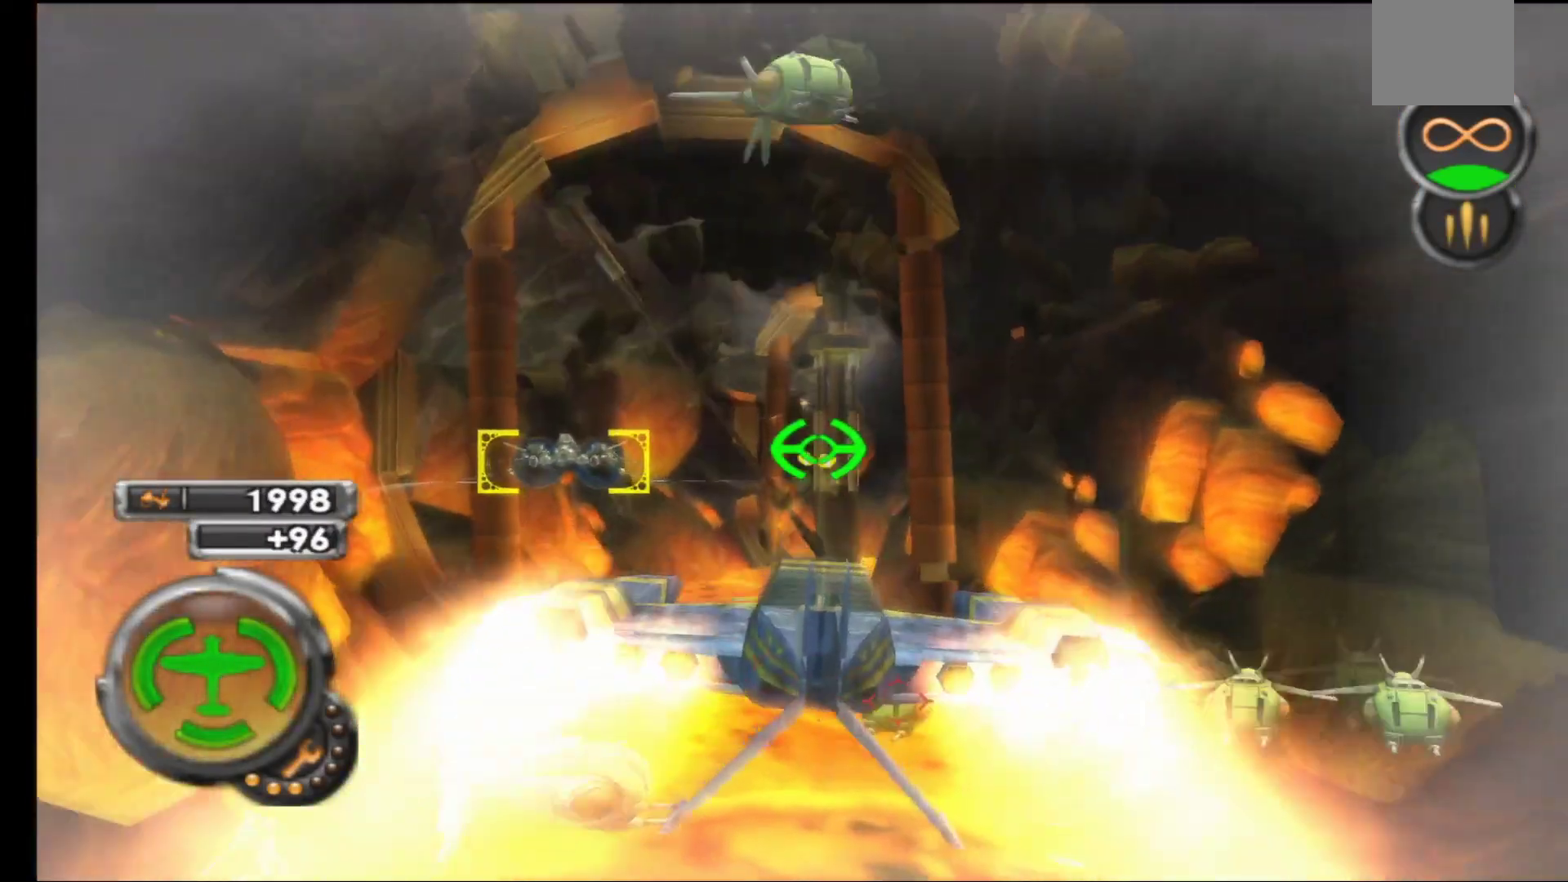
{"buttons": ["A", "R1"], "left_stick": "center", "right_stick": "center", "events": [[83, "left_stick", "left"], [500, "left_stick", "center"]]}
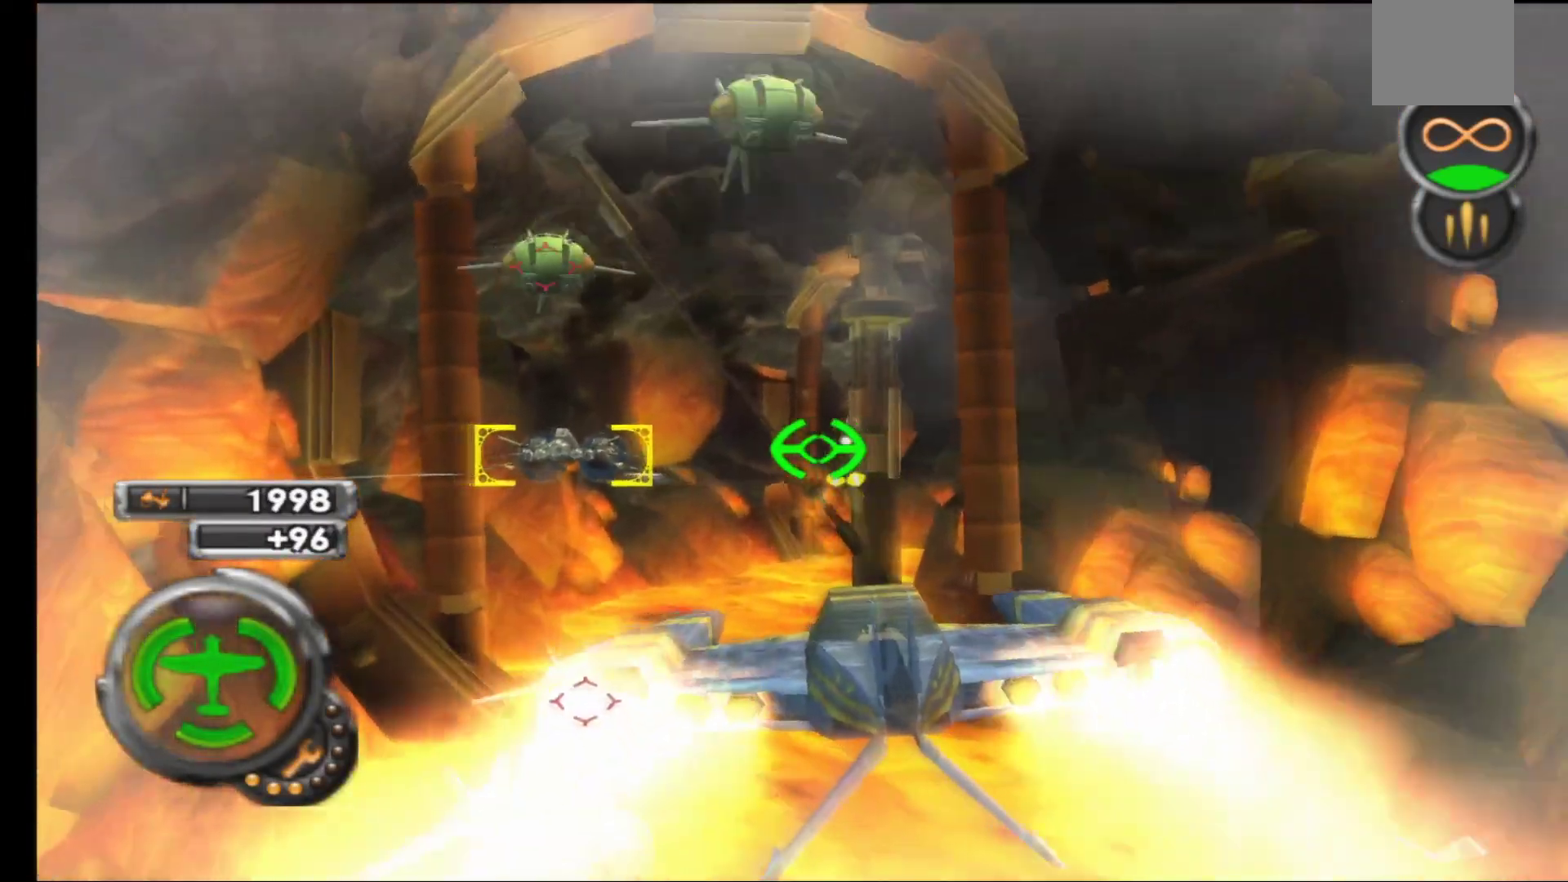
{"buttons": ["A"], "left_stick": "up-left", "right_stick": "center", "events": [[67, "R1", "up"], [317, "left_stick", "up-left"]]}
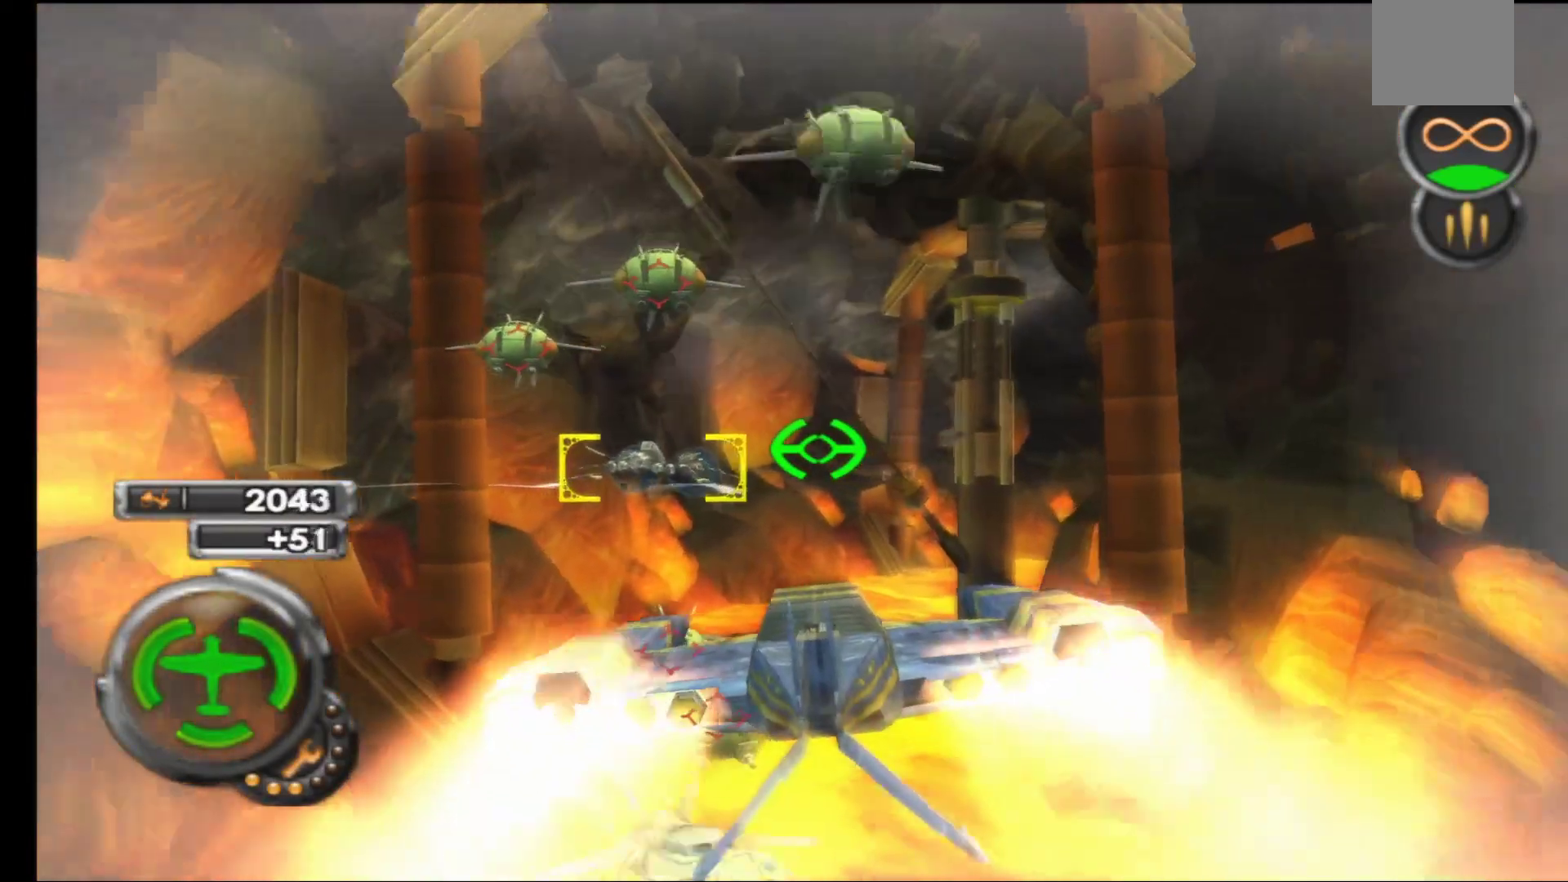
{"buttons": ["A"], "left_stick": "down", "right_stick": "center", "events": [[67, "left_stick", "left"], [267, "left_stick", "center"], [400, "left_stick", "down"]]}
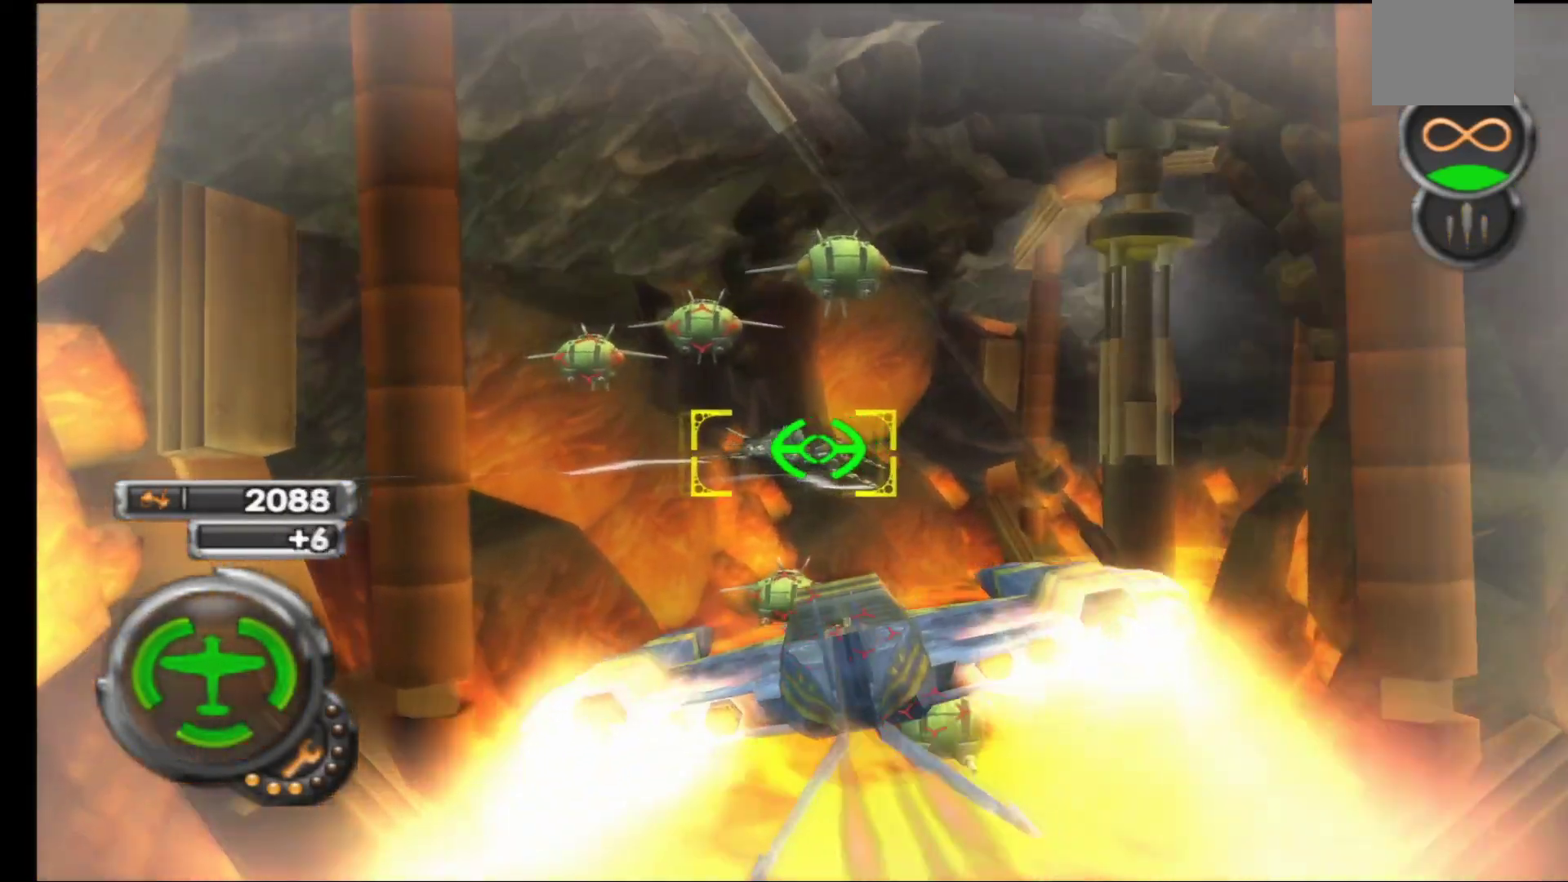
{"buttons": ["A", "R1"], "left_stick": "center", "right_stick": "center", "events": [[17, "left_stick", "down-left"], [150, "R1", "down"], [233, "left_stick", "down-right"], [383, "left_stick", "center"]]}
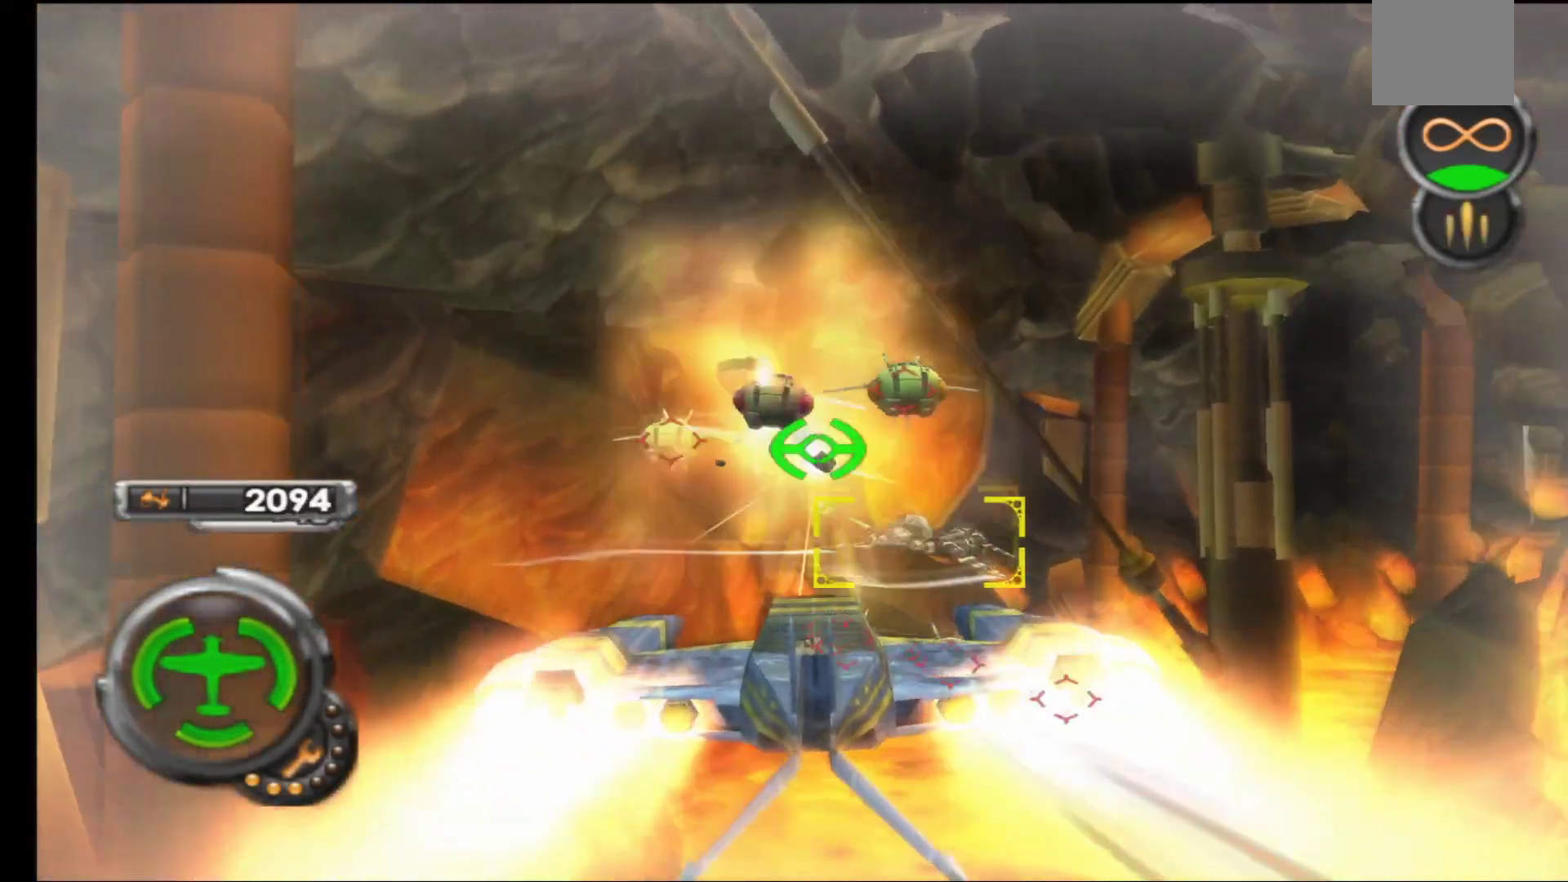
{"buttons": ["A", "R1"], "left_stick": "up-right", "right_stick": "center", "events": [[167, "left_stick", "right"], [267, "left_stick", "up-right"]]}
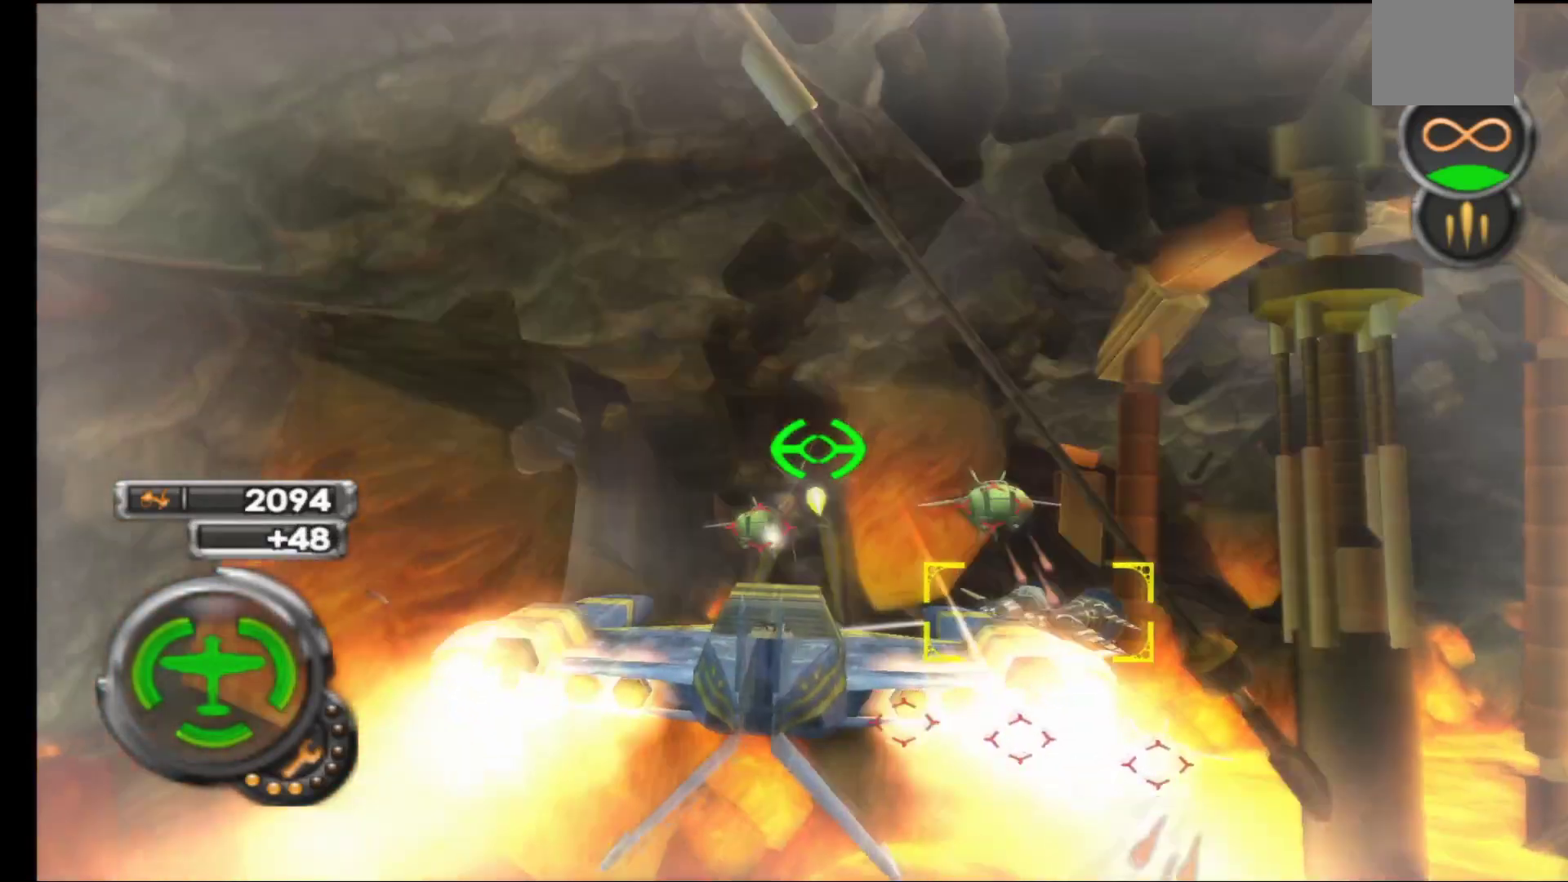
{"buttons": ["A", "R1"], "left_stick": "up", "right_stick": "center", "events": [[417, "left_stick", "up"]]}